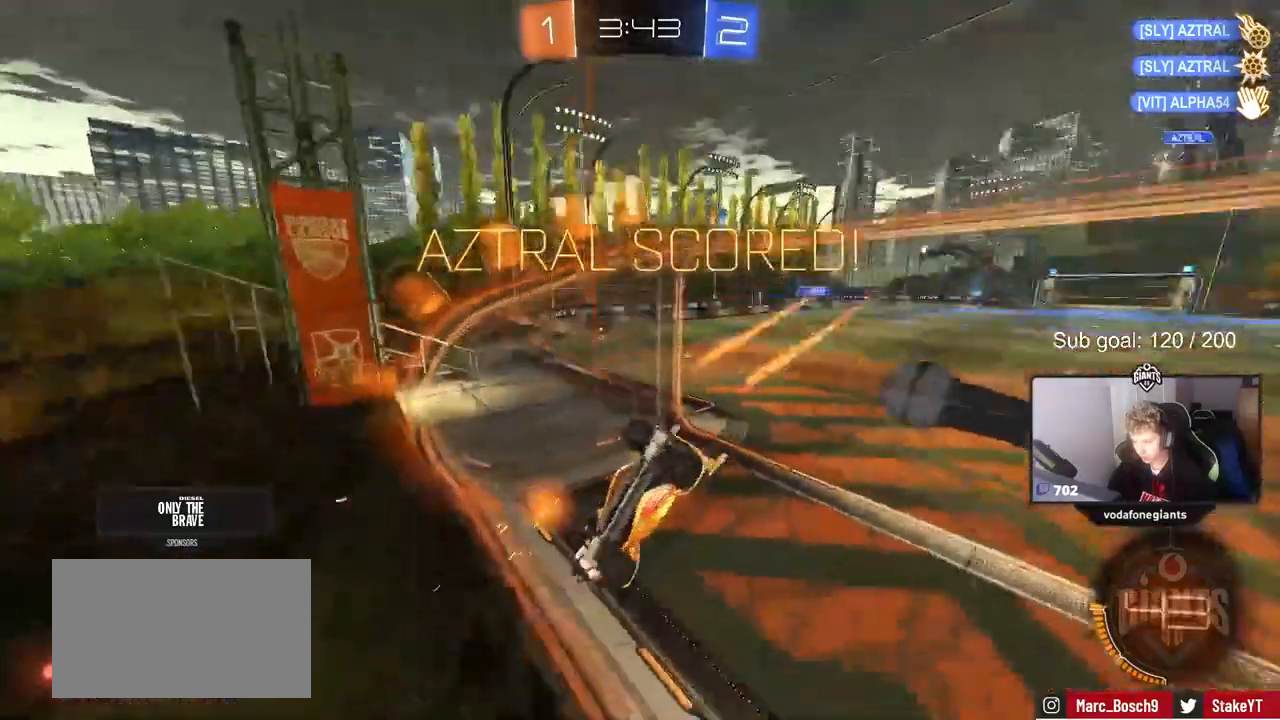
Gameplay with keyboard and mouse; each line is a JSON object with the keys and mouse buttons held at the frame after it. "events" lists presses ("down") and releases ("up") of "1", "2", "3", "4", "5", "a", "alt", "c", "caps_lock", "ctrl", "d", "e", "f", "g", "q", "r", "s", "shift", "space", "t", "tab", "v", "w", "x", "z", "mouse_left", "mouse_wheel" and "mouse_right" between this image and that frame as [ms after this image, input, new state], when the widget could be followed in between. "mouse_left", "mouse_wheel", "mouse_right" = the "left", "wheel", "right" buttons of the "mouse" list. No other keys are recorded. "wheel" means that the mouse wheel is clicked or scrolled. "mouse_move" is the direction in which the mouse moves at that frame (one of eight, or "still"), when it could be read.
{"keys": [], "mouse": [], "mouse_move": "still", "events": [[50, "s", "down"], [183, "a", "down"], [283, "a", "up"], [283, "s", "up"]]}
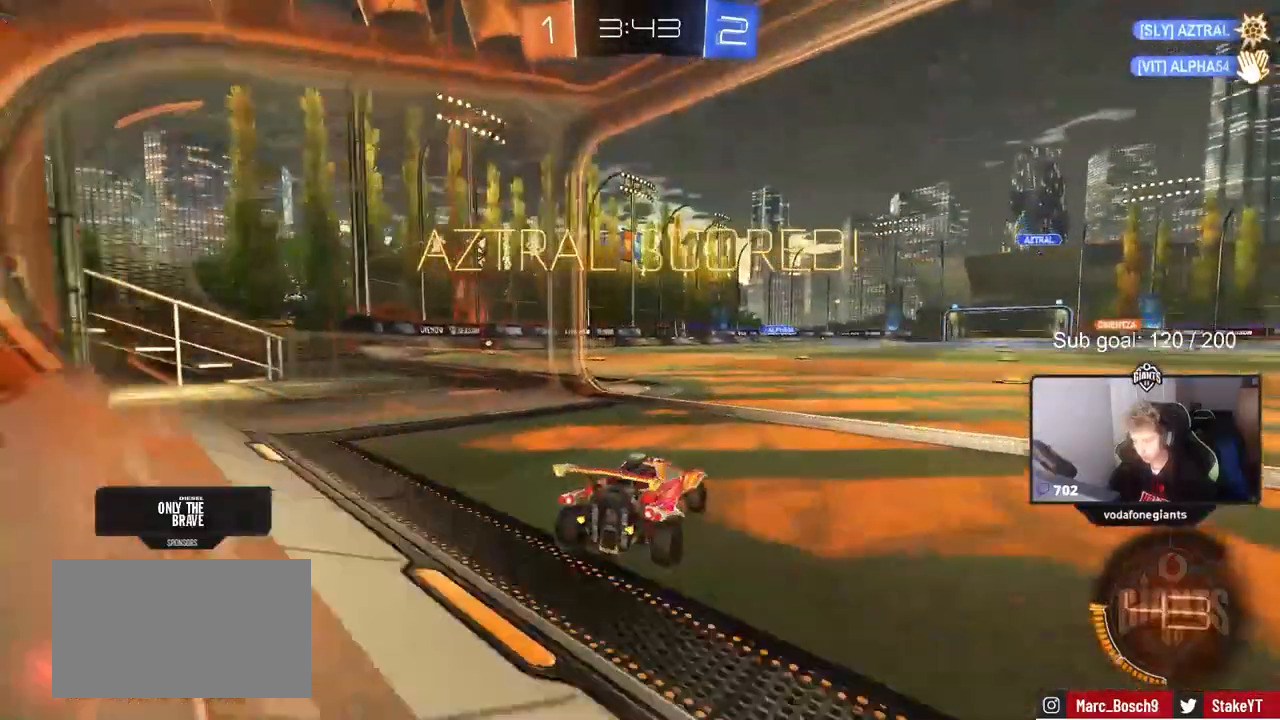
{"keys": [], "mouse": [], "mouse_move": "still", "events": []}
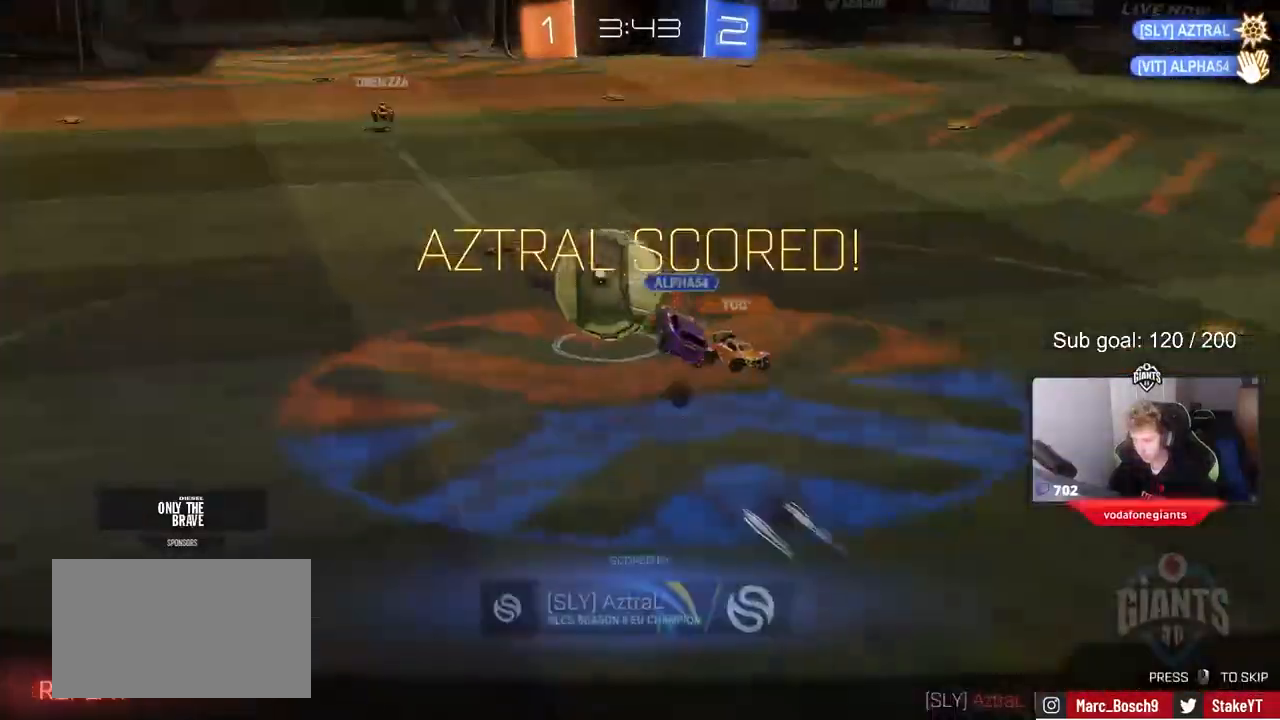
{"keys": [], "mouse": [], "mouse_move": "still", "events": []}
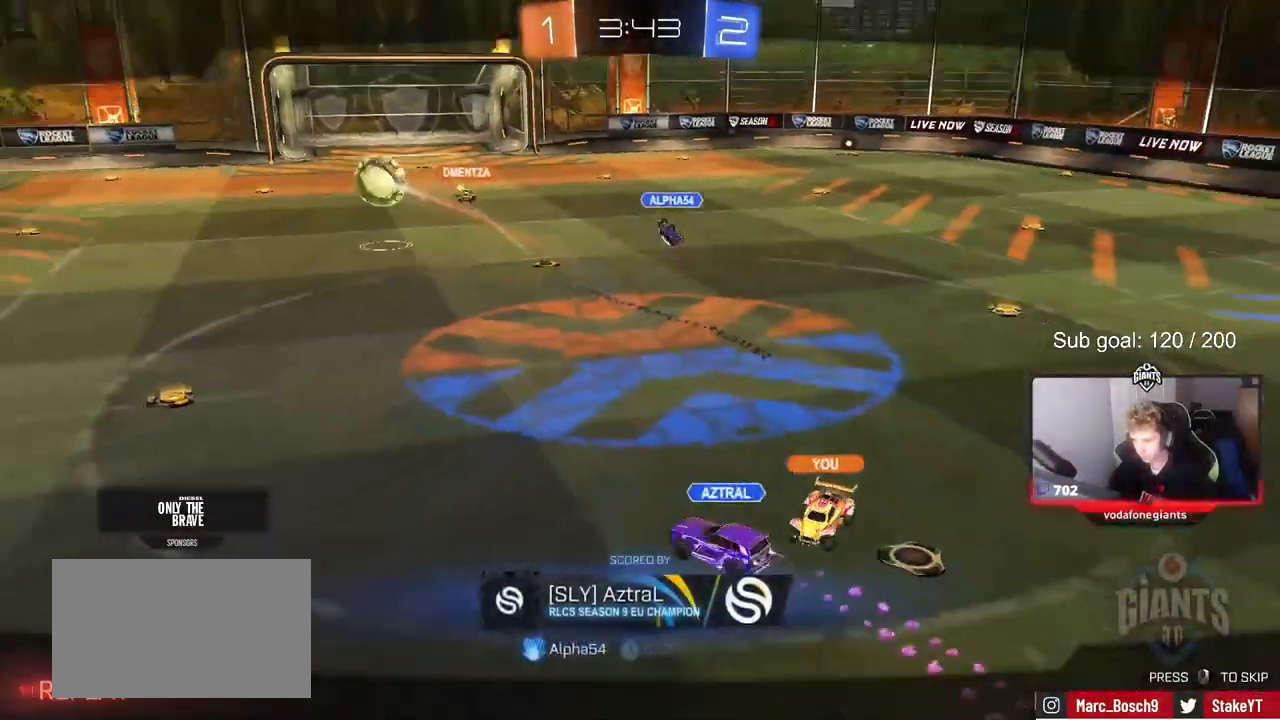
{"keys": [], "mouse": [], "mouse_move": "still", "events": []}
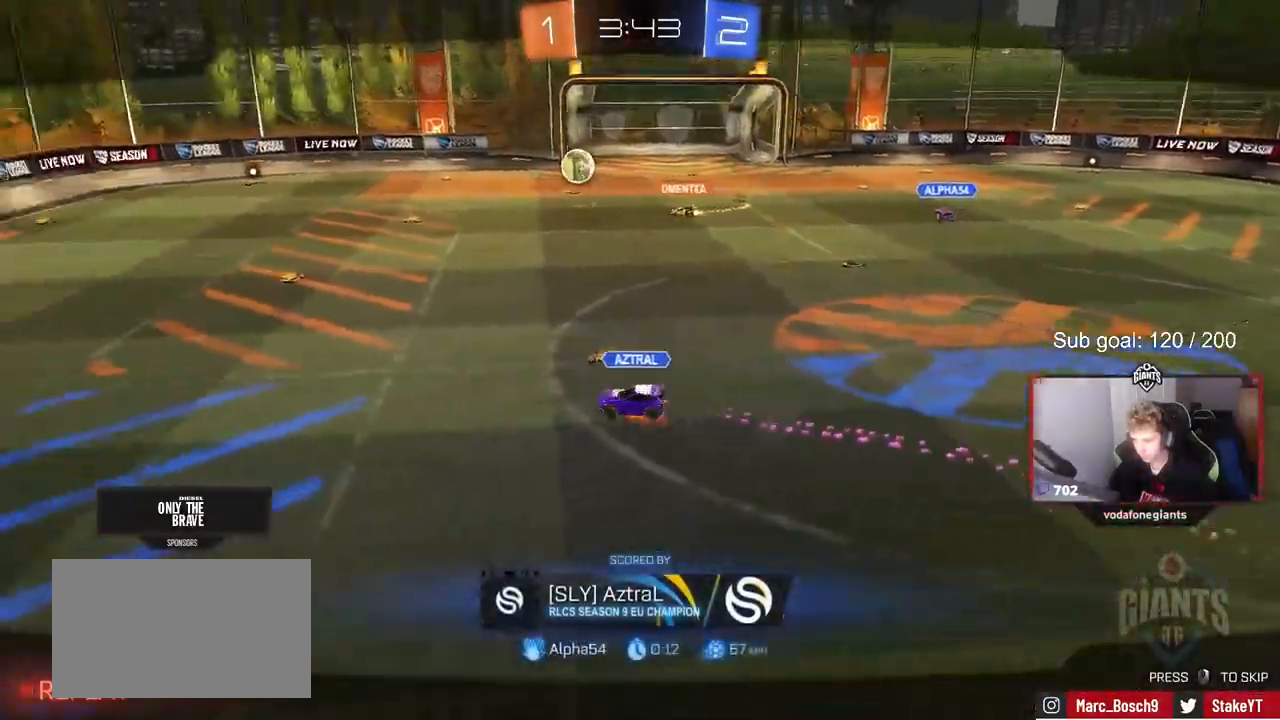
{"keys": [], "mouse": [], "mouse_move": "still", "events": [[67, "mouse_right", "down"], [250, "mouse_right", "up"], [300, "mouse_right", "down"], [483, "mouse_right", "up"]]}
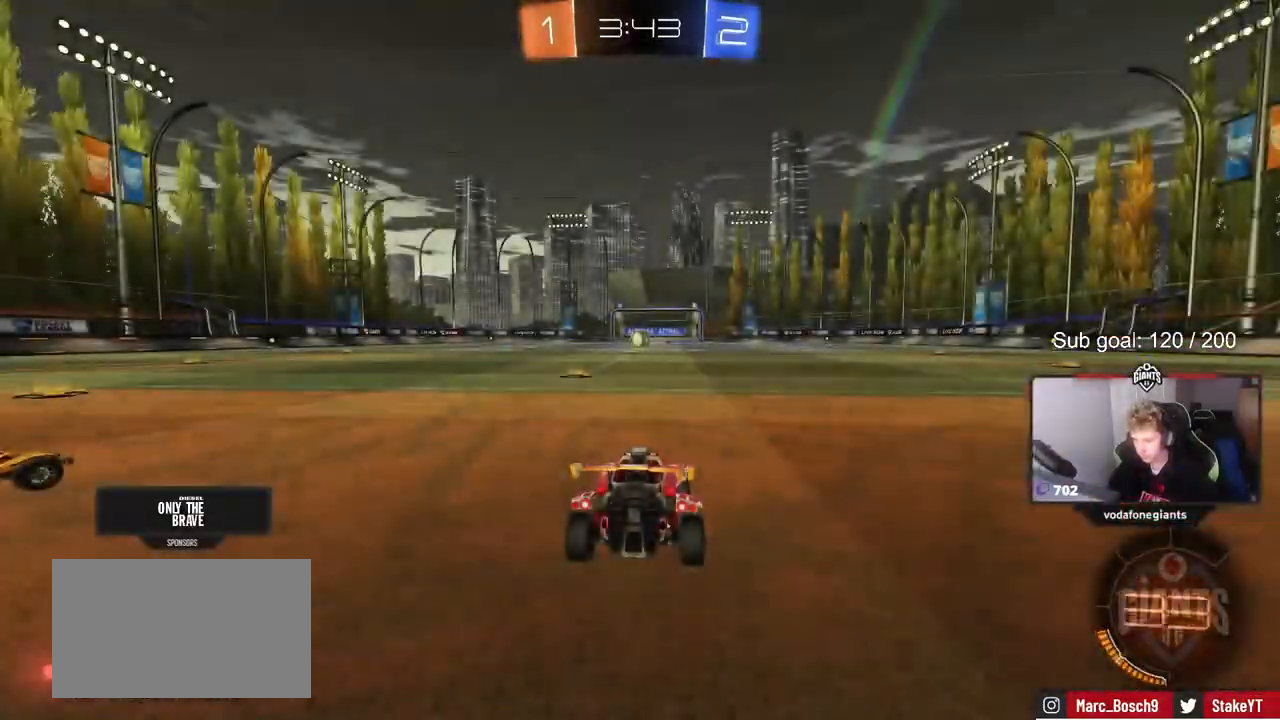
{"keys": [], "mouse": [], "mouse_move": "still", "events": []}
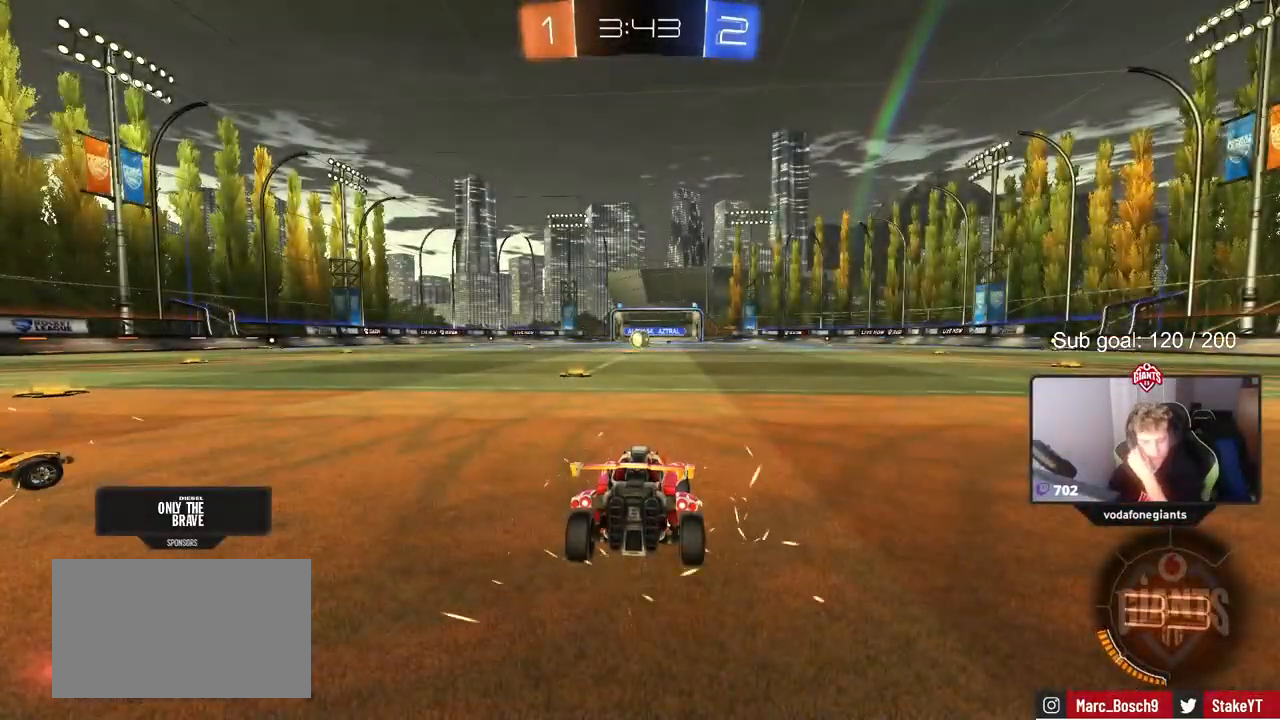
{"keys": [], "mouse": [], "mouse_move": "still", "events": []}
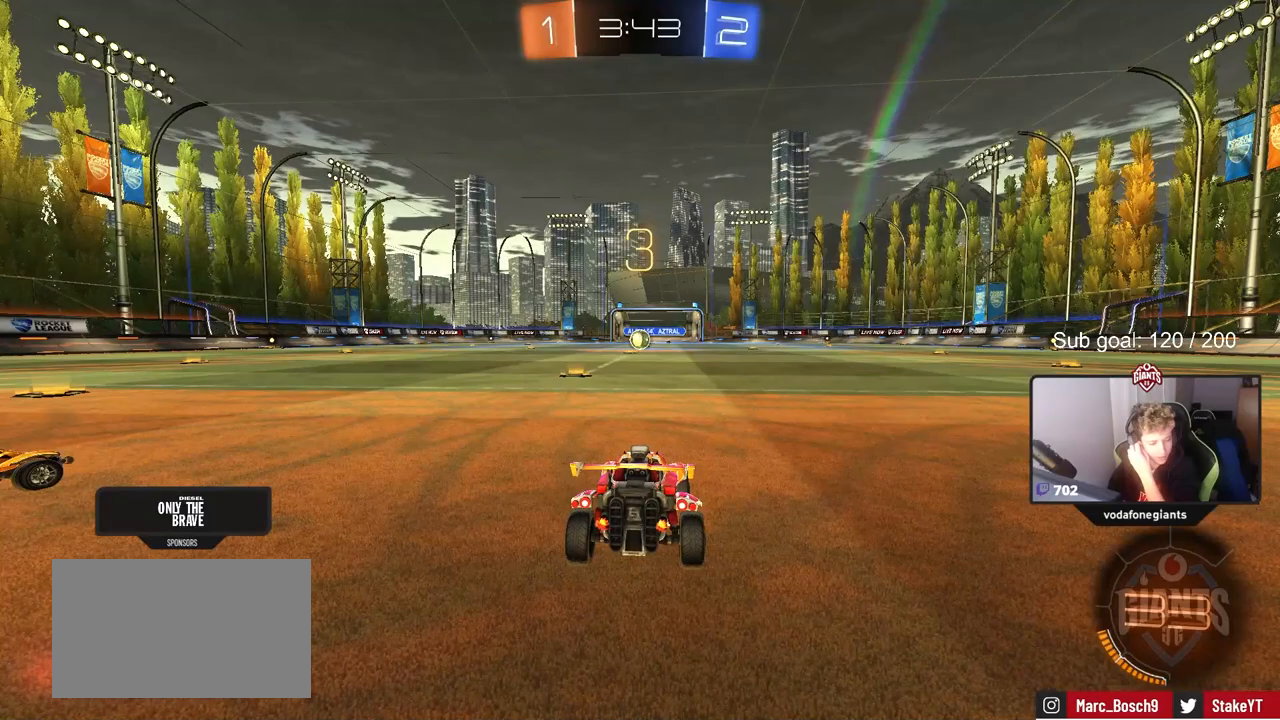
{"keys": [], "mouse": [], "mouse_move": "still", "events": []}
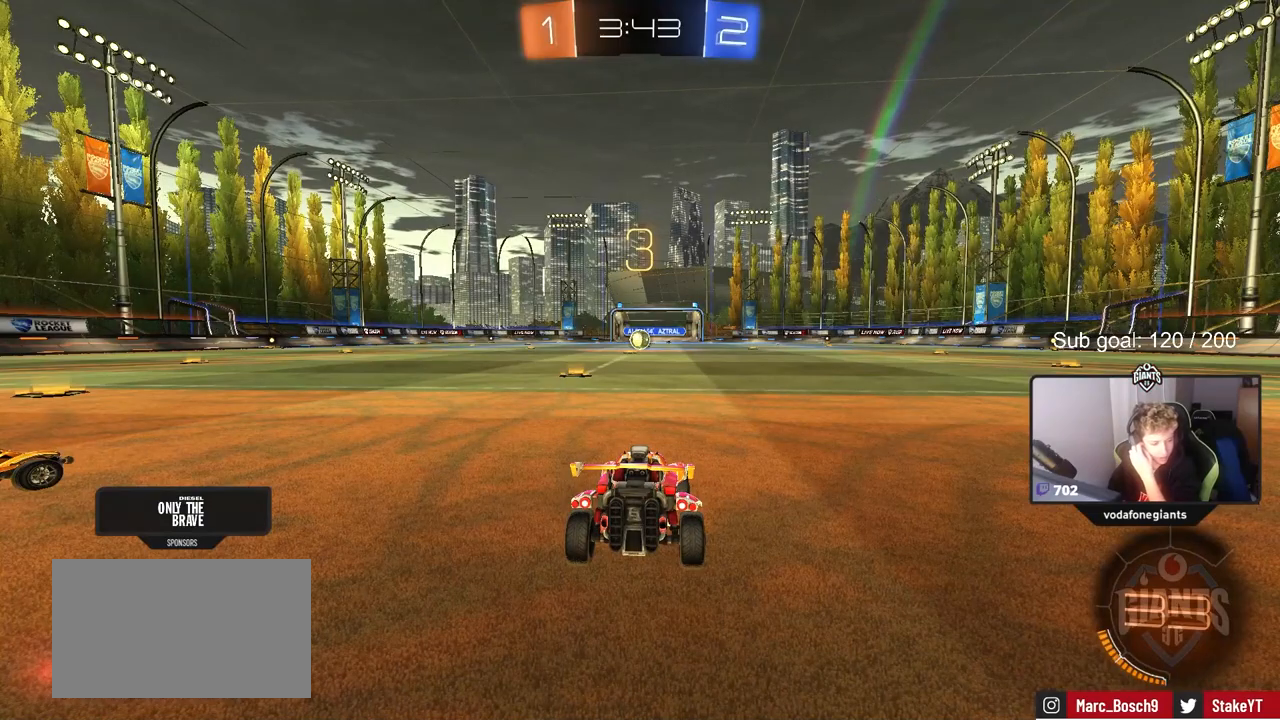
{"keys": [], "mouse": [], "mouse_move": "still", "events": []}
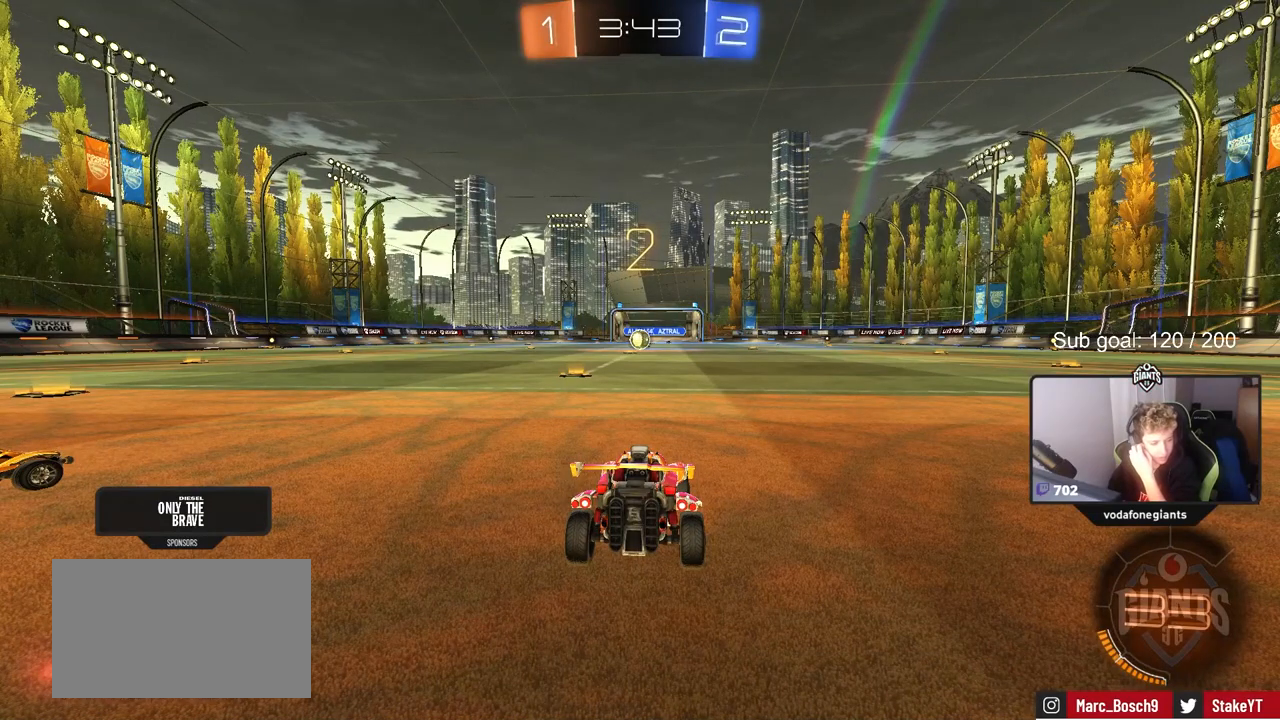
{"keys": [], "mouse": [], "mouse_move": "still", "events": []}
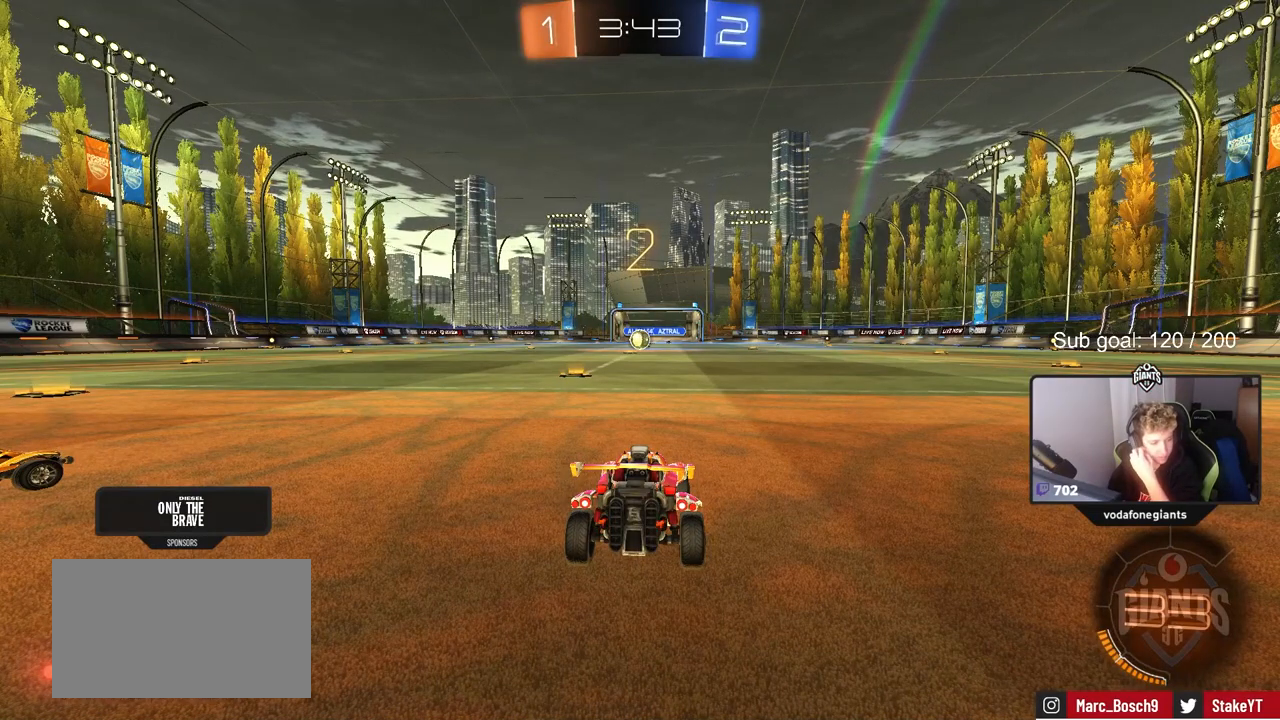
{"keys": [], "mouse": [], "mouse_move": "up", "events": []}
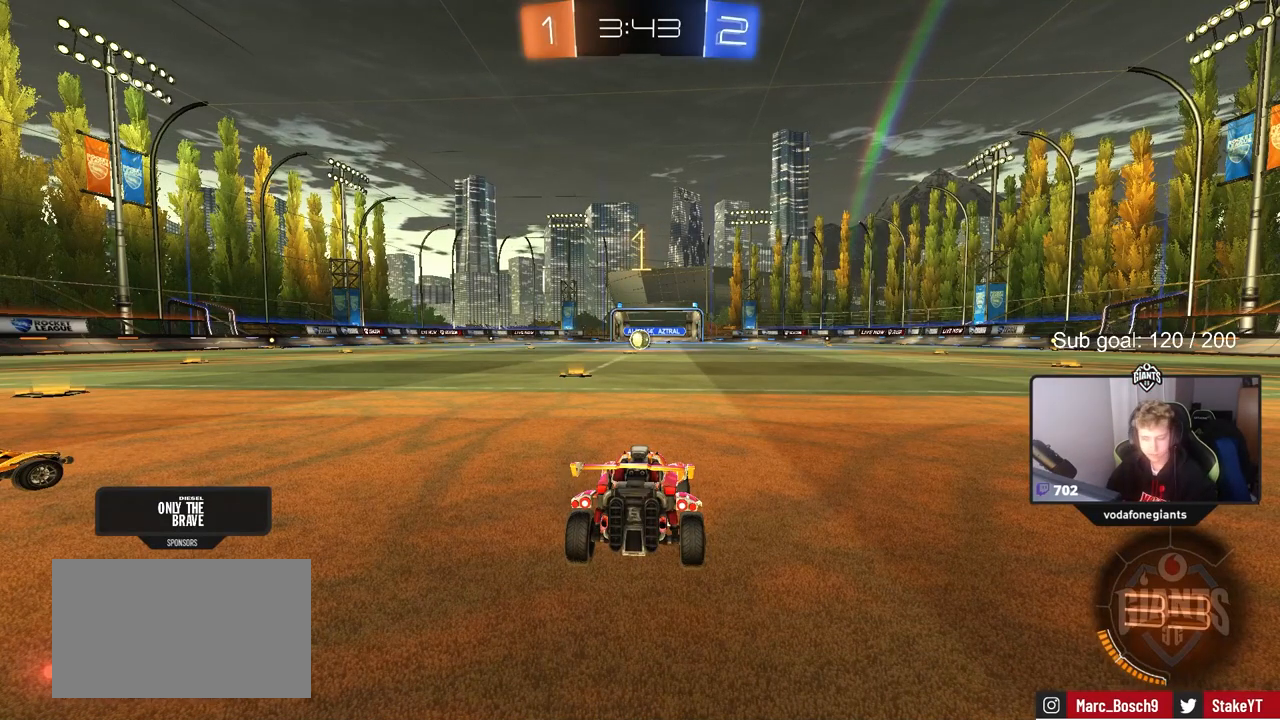
{"keys": ["w"], "mouse": [], "mouse_move": "right", "events": [[183, "w", "down"]]}
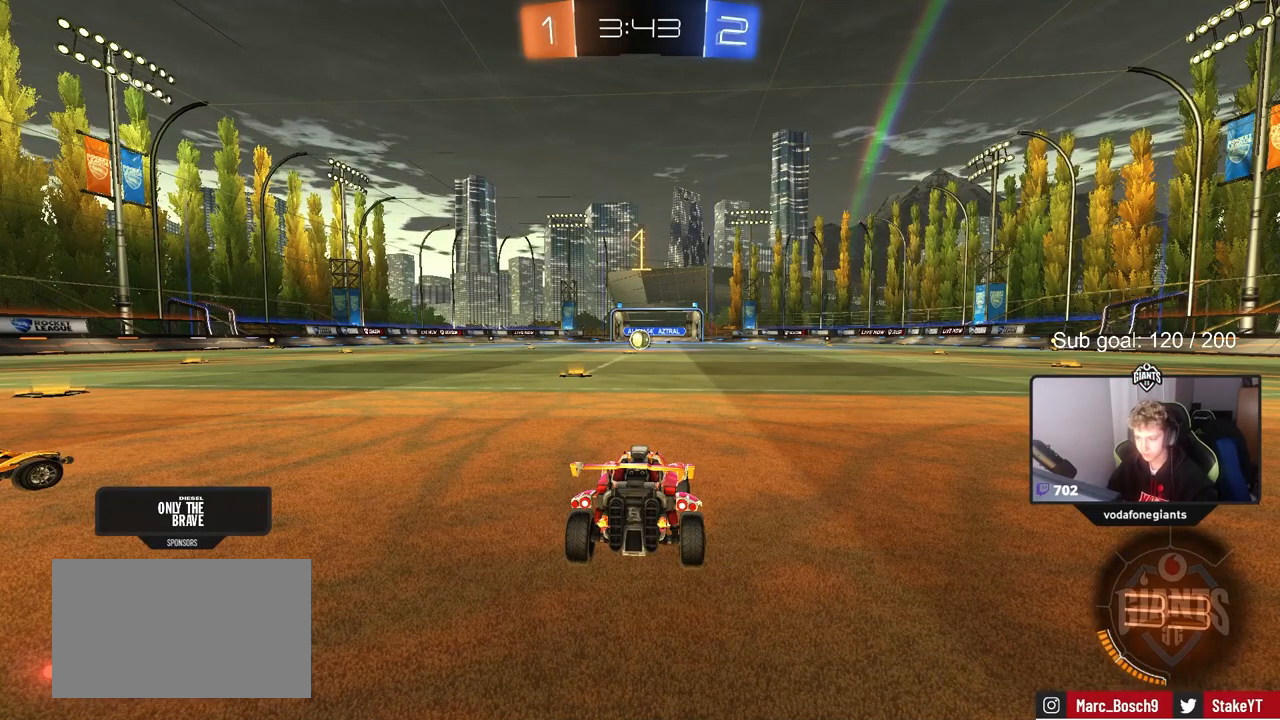
{"keys": ["a", "s", "shift"], "mouse": ["left", "right"], "mouse_move": "down-left", "events": [[200, "d", "down"], [233, "mouse_right", "down"], [333, "a", "down"], [333, "d", "up"], [333, "mouse_right", "up"], [333, "shift", "down"], [383, "mouse_right", "down"], [433, "mouse_left", "down"], [433, "s", "down"], [433, "w", "up"]]}
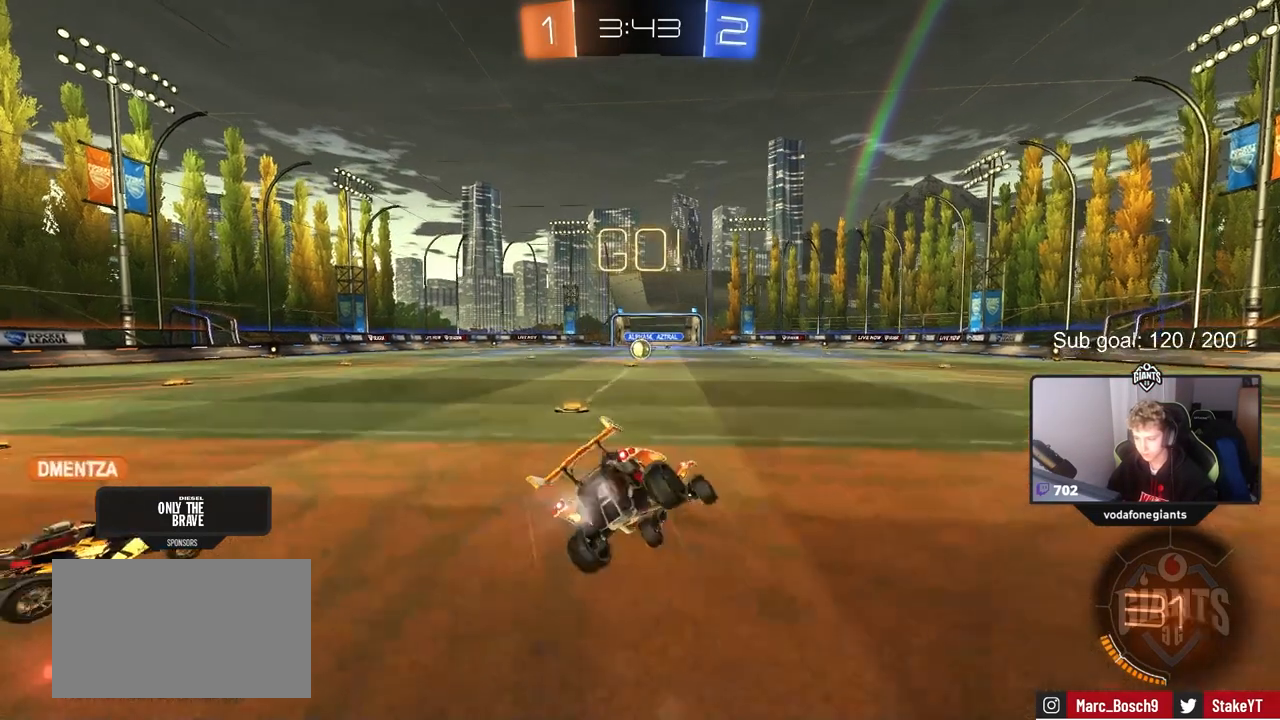
{"keys": ["a", "shift"], "mouse": [], "mouse_move": "still", "events": [[67, "mouse_left", "up"], [67, "mouse_right", "up"], [300, "s", "up"], [450, "s", "down"], [500, "s", "up"]]}
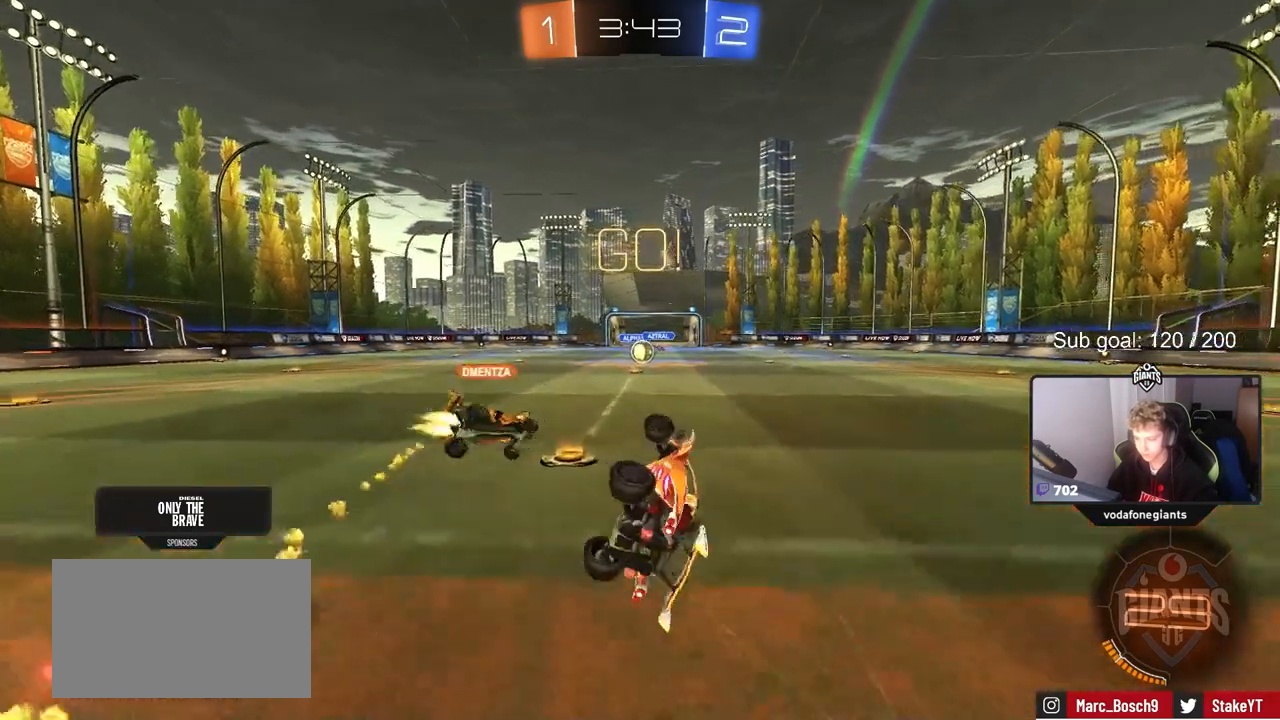
{"keys": ["d", "s"], "mouse": [], "mouse_move": "still", "events": [[183, "a", "up"], [183, "shift", "up"], [400, "s", "down"], [450, "d", "down"]]}
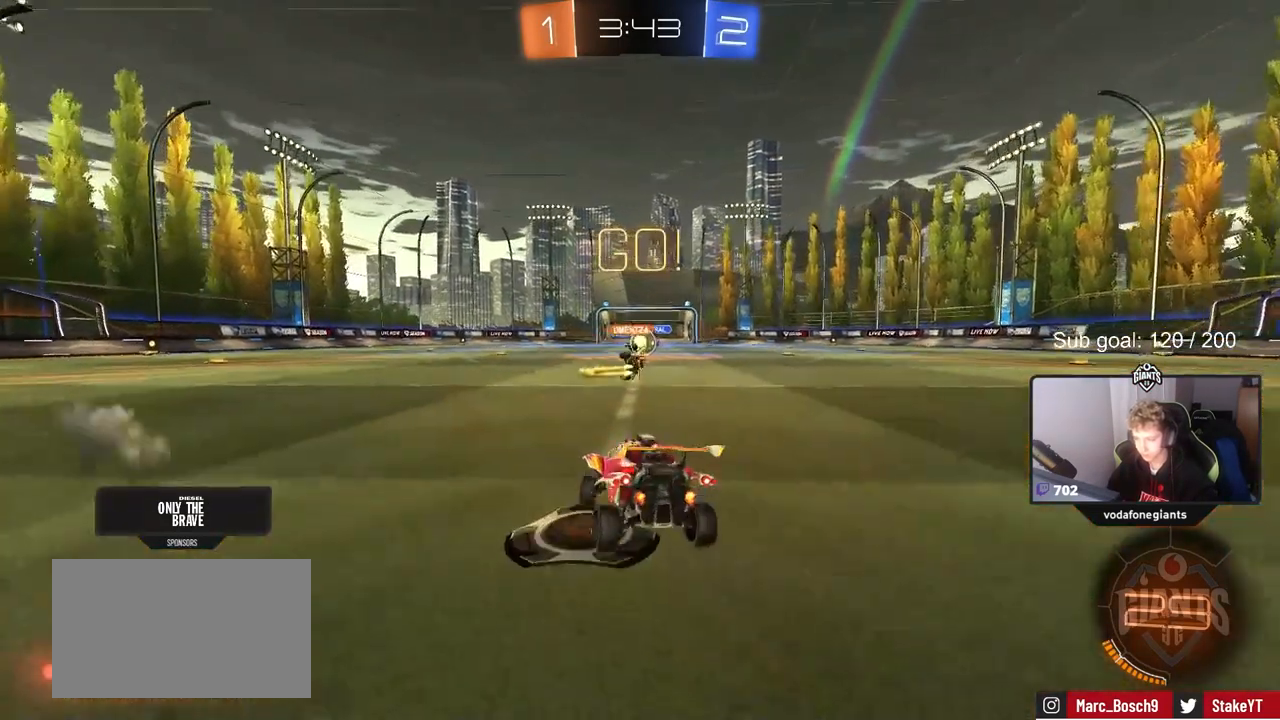
{"keys": ["w"], "mouse": [], "mouse_move": "still", "events": [[200, "d", "up"], [200, "s", "up"], [433, "w", "down"]]}
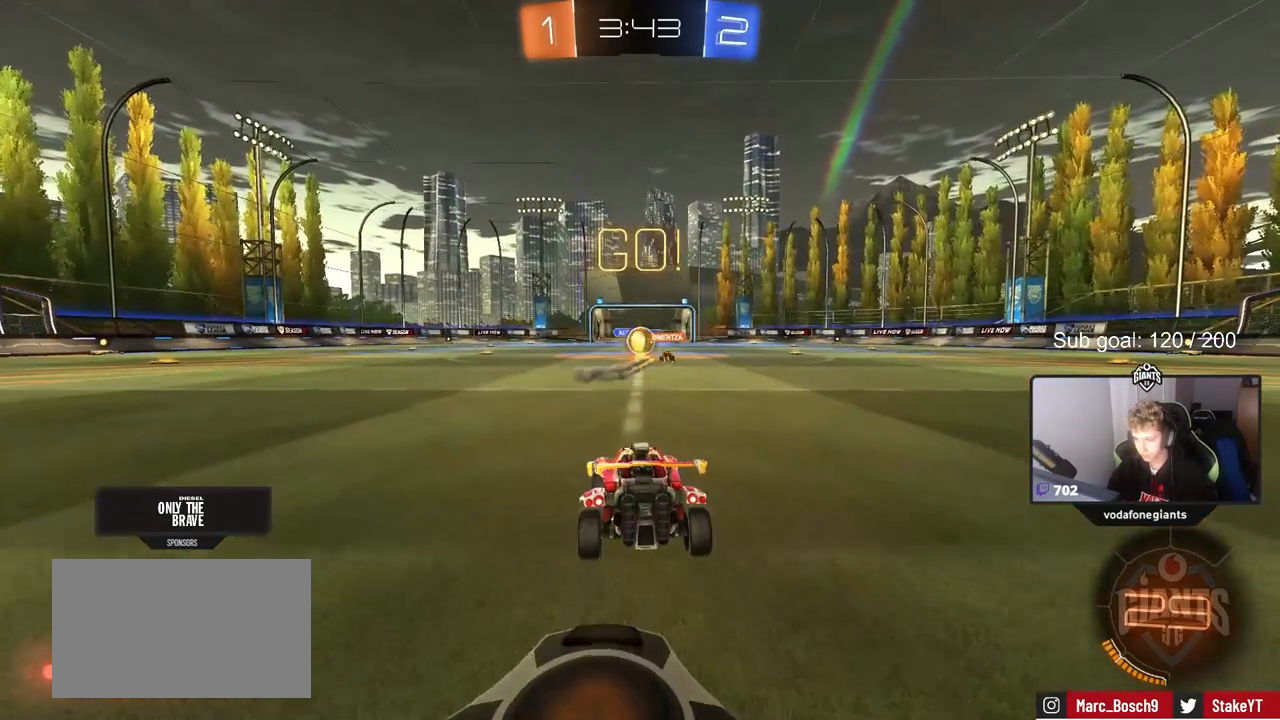
{"keys": ["a", "w"], "mouse": [], "mouse_move": "still", "events": [[450, "a", "down"]]}
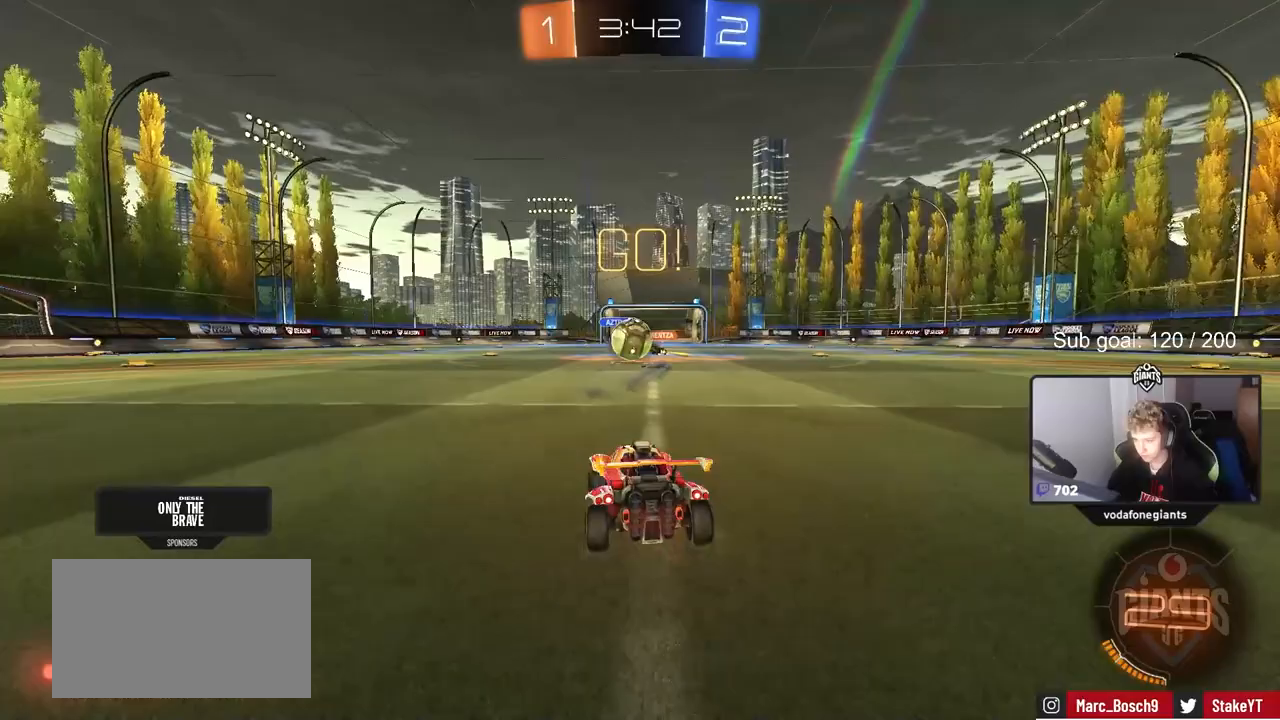
{"keys": ["a", "s", "shift"], "mouse": ["left", "right"], "mouse_move": "down", "events": [[33, "mouse_left", "down"], [217, "a", "up"], [217, "d", "down"], [217, "w", "up"], [317, "mouse_right", "down"], [317, "w", "down"], [367, "a", "down"], [367, "d", "up"], [367, "shift", "down"], [417, "mouse_right", "up"], [450, "mouse_right", "down"], [500, "s", "down"], [500, "w", "up"]]}
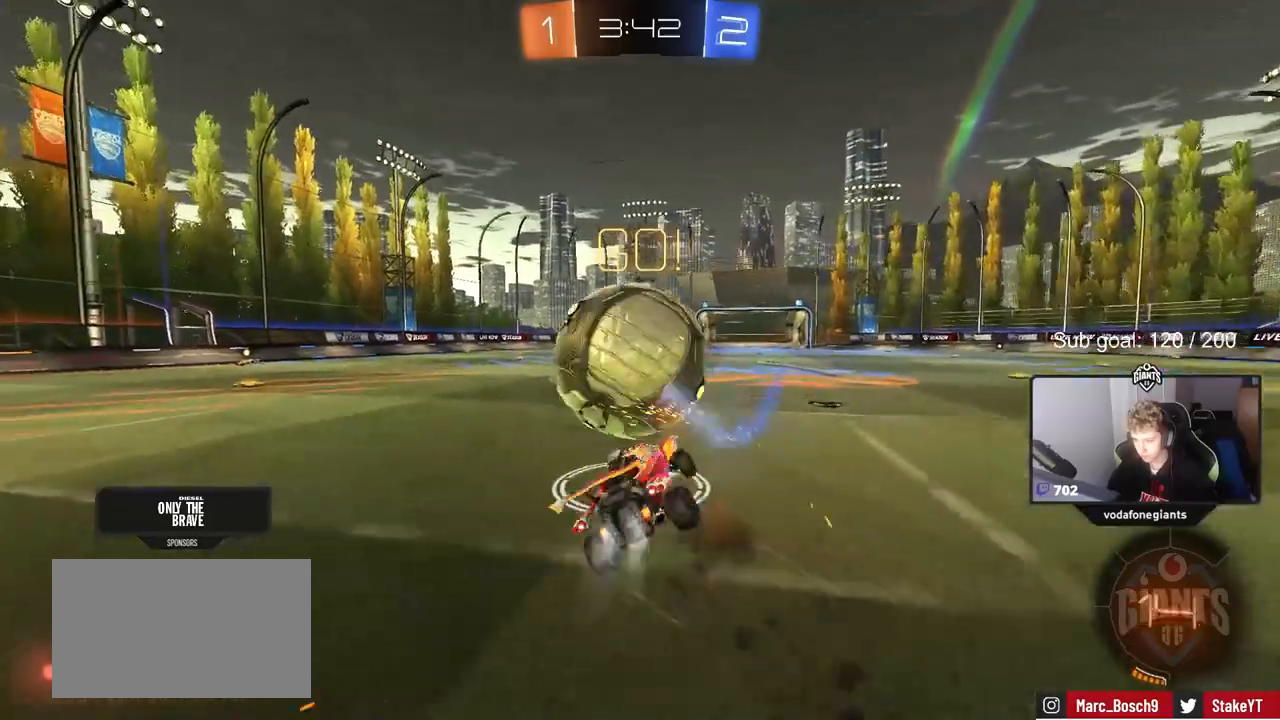
{"keys": ["a", "shift"], "mouse": [], "mouse_move": "still", "events": [[150, "mouse_right", "up"], [250, "mouse_left", "up"], [417, "s", "up"]]}
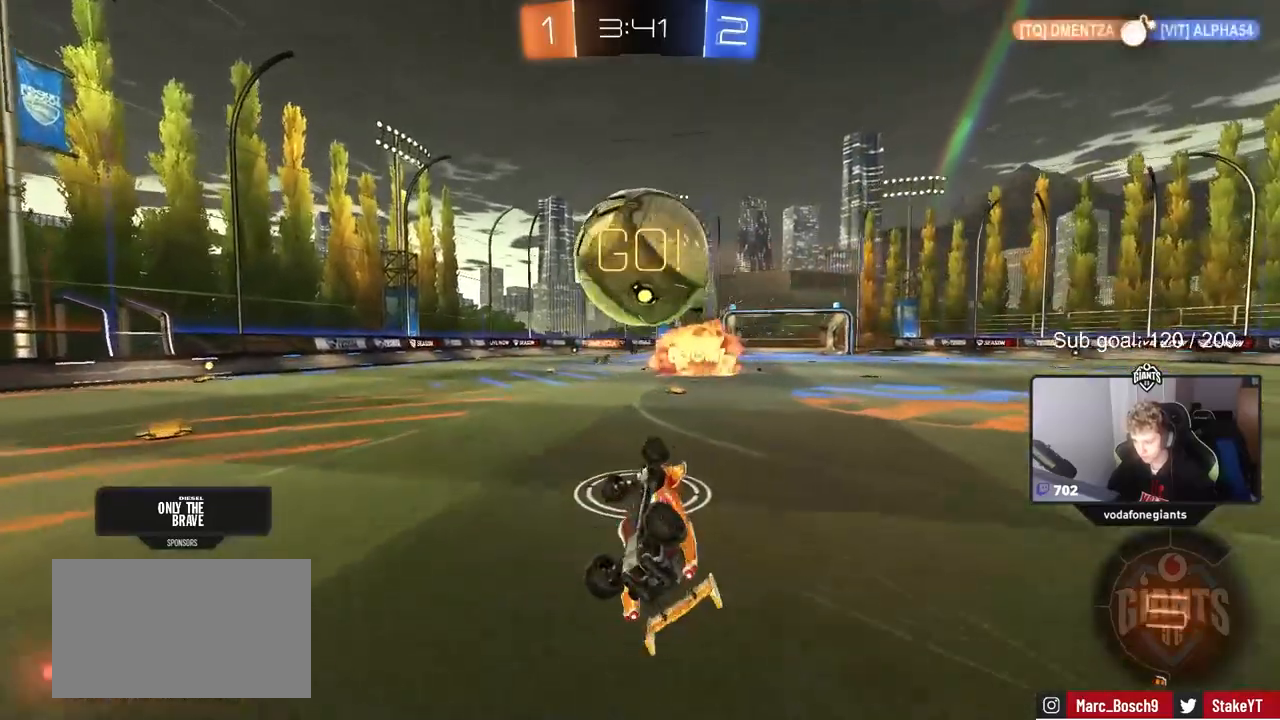
{"keys": ["a", "w"], "mouse": ["left"], "mouse_move": "still", "events": [[17, "s", "down"], [167, "a", "up"], [167, "s", "up"], [217, "shift", "up"], [250, "mouse_left", "down"], [350, "a", "down"], [350, "w", "down"]]}
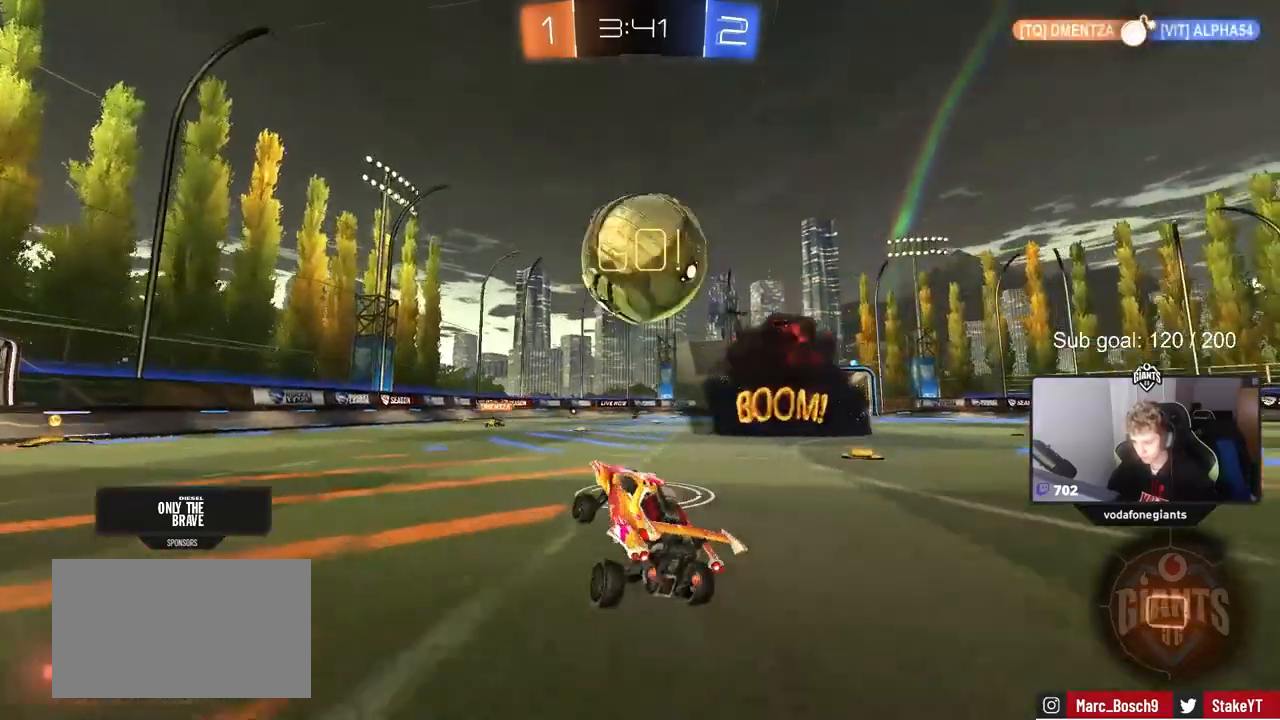
{"keys": ["w"], "mouse": ["left"], "mouse_move": "still", "events": [[83, "a", "up"]]}
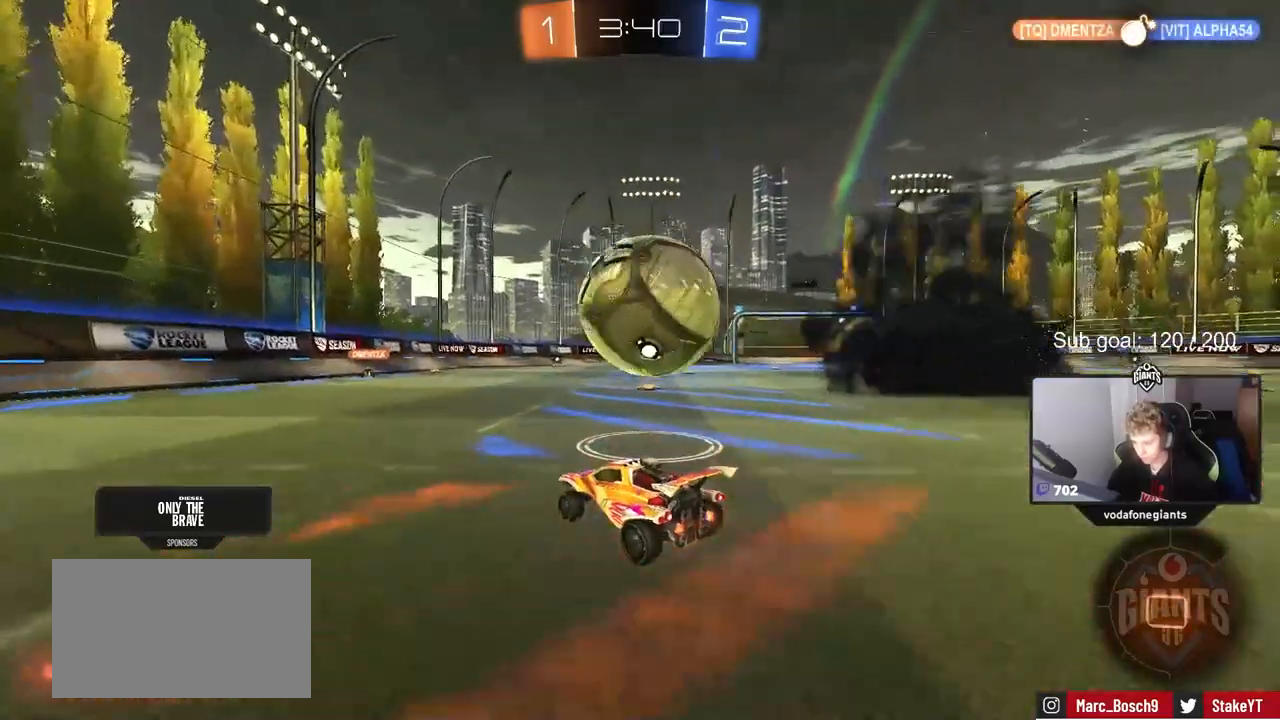
{"keys": ["d", "shift"], "mouse": ["left", "right"], "mouse_move": "still", "events": [[133, "d", "down"], [133, "mouse_right", "down"], [183, "w", "up"], [283, "shift", "down"], [333, "mouse_right", "up"], [383, "mouse_right", "down"]]}
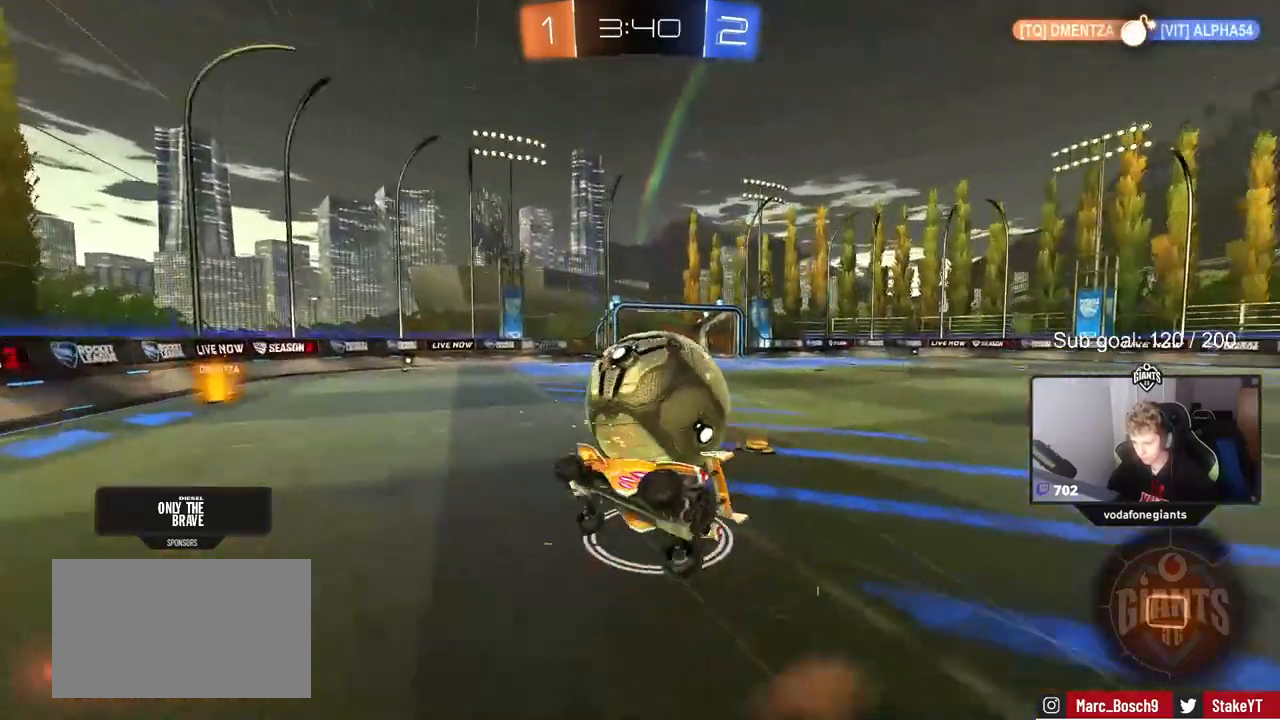
{"keys": ["d", "shift"], "mouse": [], "mouse_move": "still", "events": [[117, "mouse_right", "up"], [350, "mouse_left", "up"]]}
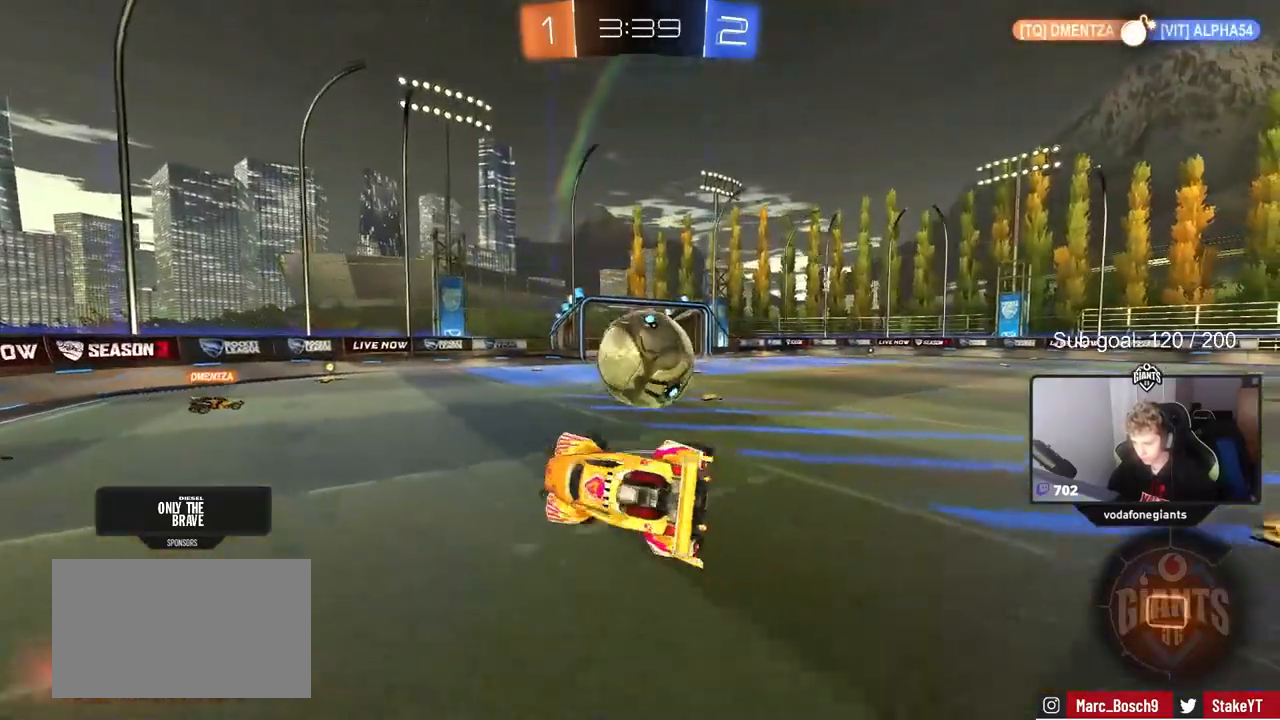
{"keys": ["w"], "mouse": [], "mouse_move": "still", "events": [[117, "shift", "up"], [183, "d", "up"], [417, "w", "down"]]}
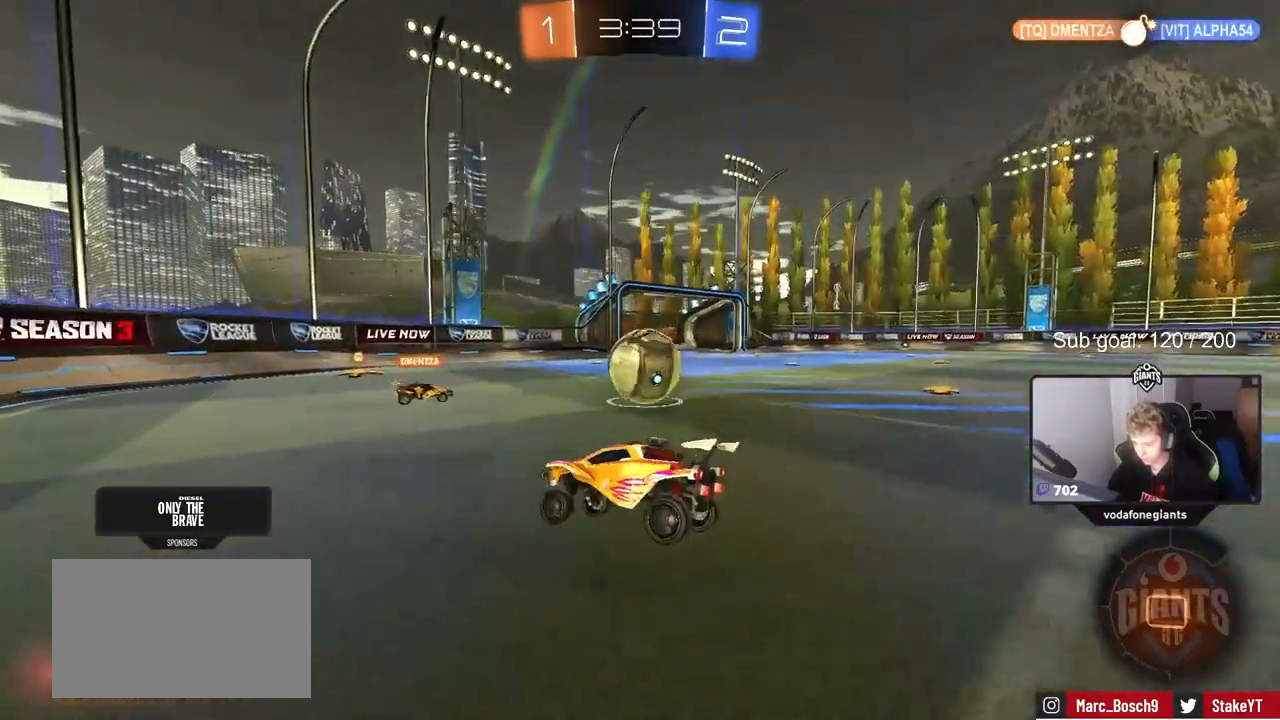
{"keys": ["w"], "mouse": [], "mouse_move": "still", "events": [[50, "d", "down"], [200, "d", "up"]]}
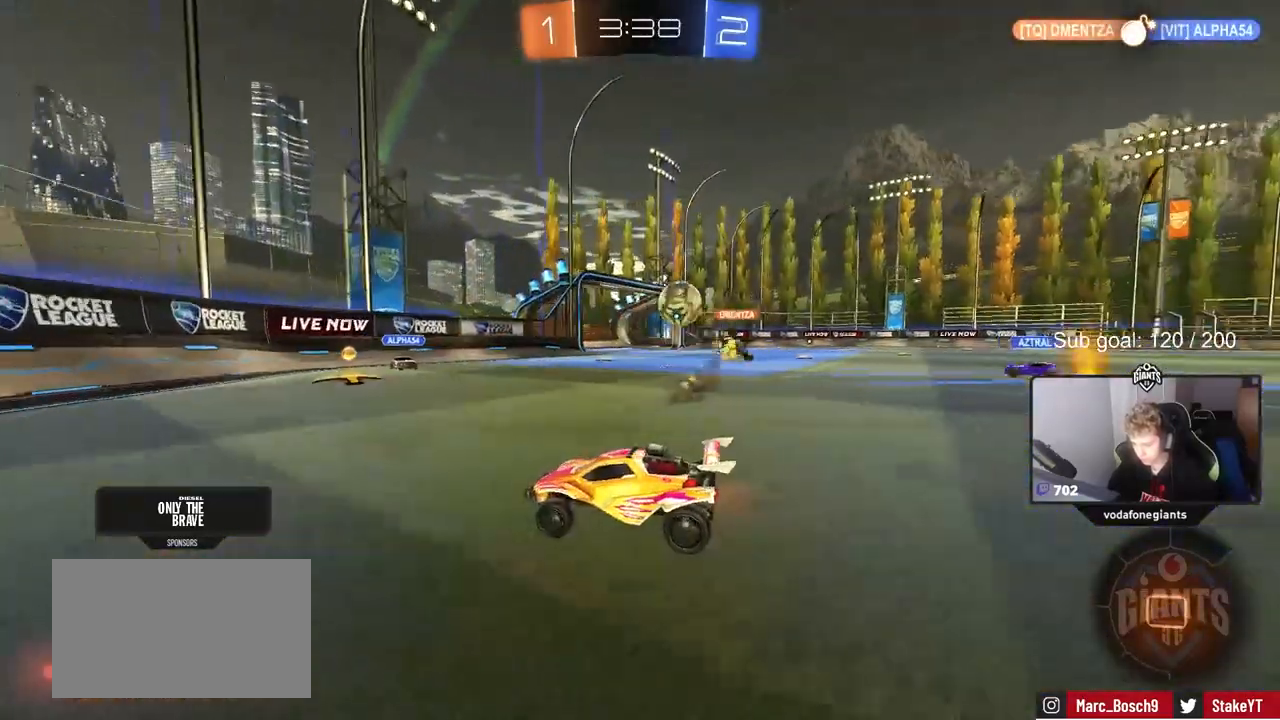
{"keys": ["d", "w"], "mouse": [], "mouse_move": "still", "events": [[33, "d", "down"], [150, "shift", "down"], [350, "shift", "up"]]}
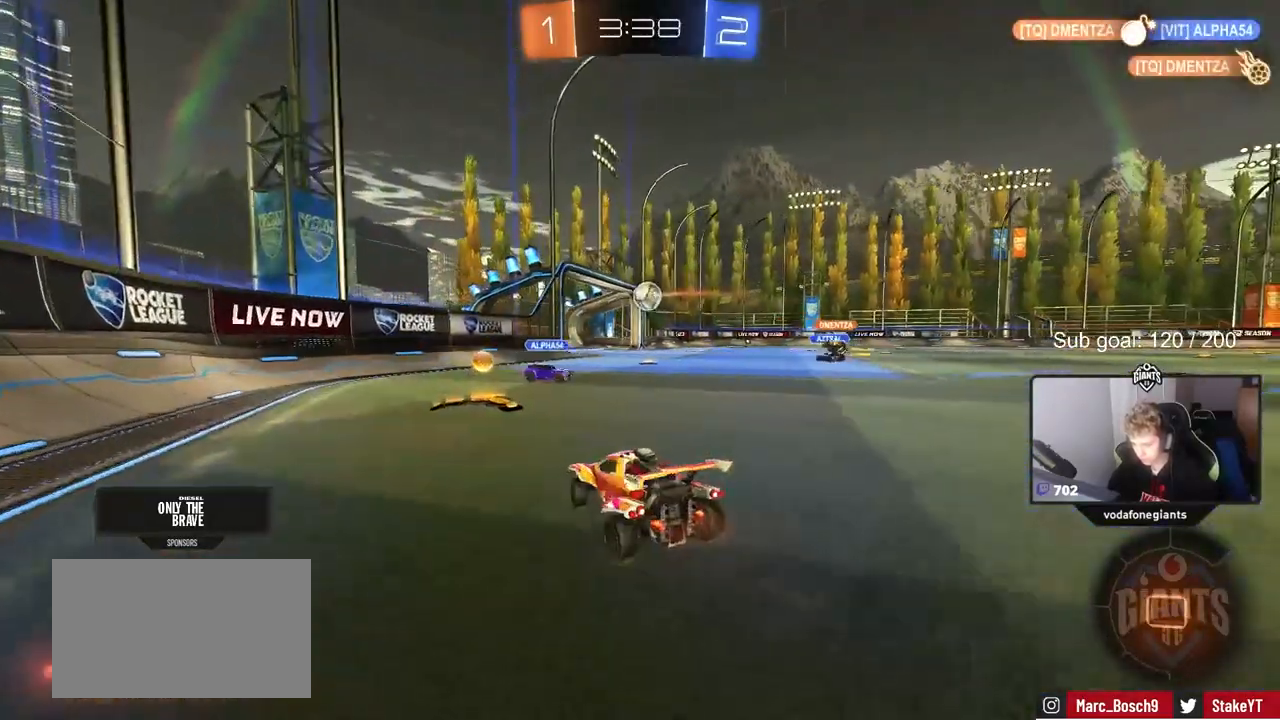
{"keys": ["d", "s", "shift"], "mouse": ["left"], "mouse_move": "still", "events": [[33, "d", "up"], [33, "mouse_left", "down"], [83, "mouse_right", "down"], [167, "d", "down"], [167, "mouse_right", "up"], [167, "shift", "down"], [283, "mouse_right", "down"], [283, "w", "up"], [317, "s", "down"], [450, "mouse_right", "up"]]}
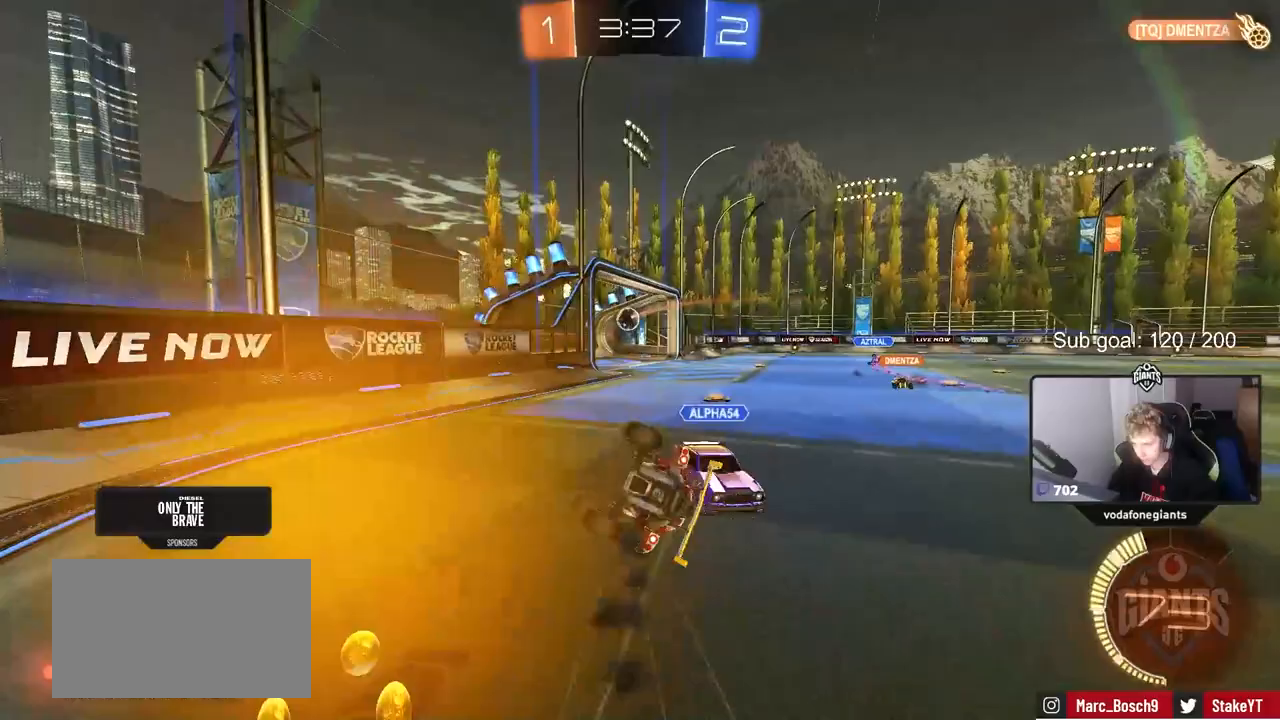
{"keys": ["d", "shift"], "mouse": [], "mouse_move": "still", "events": [[150, "s", "up"], [183, "mouse_left", "up"], [283, "s", "down"], [333, "s", "up"]]}
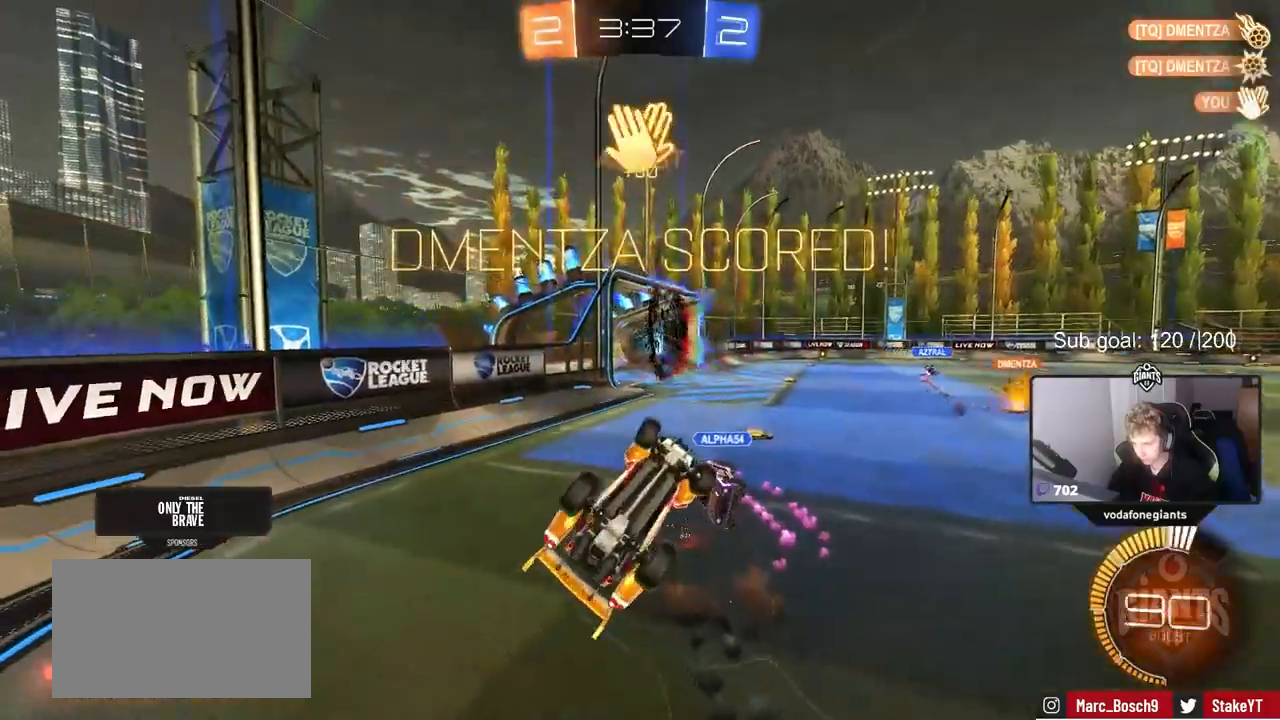
{"keys": ["a"], "mouse": ["left"], "mouse_move": "still", "events": [[17, "w", "down"], [167, "shift", "up"], [250, "d", "up"], [400, "mouse_left", "down"], [450, "a", "down"], [450, "w", "up"]]}
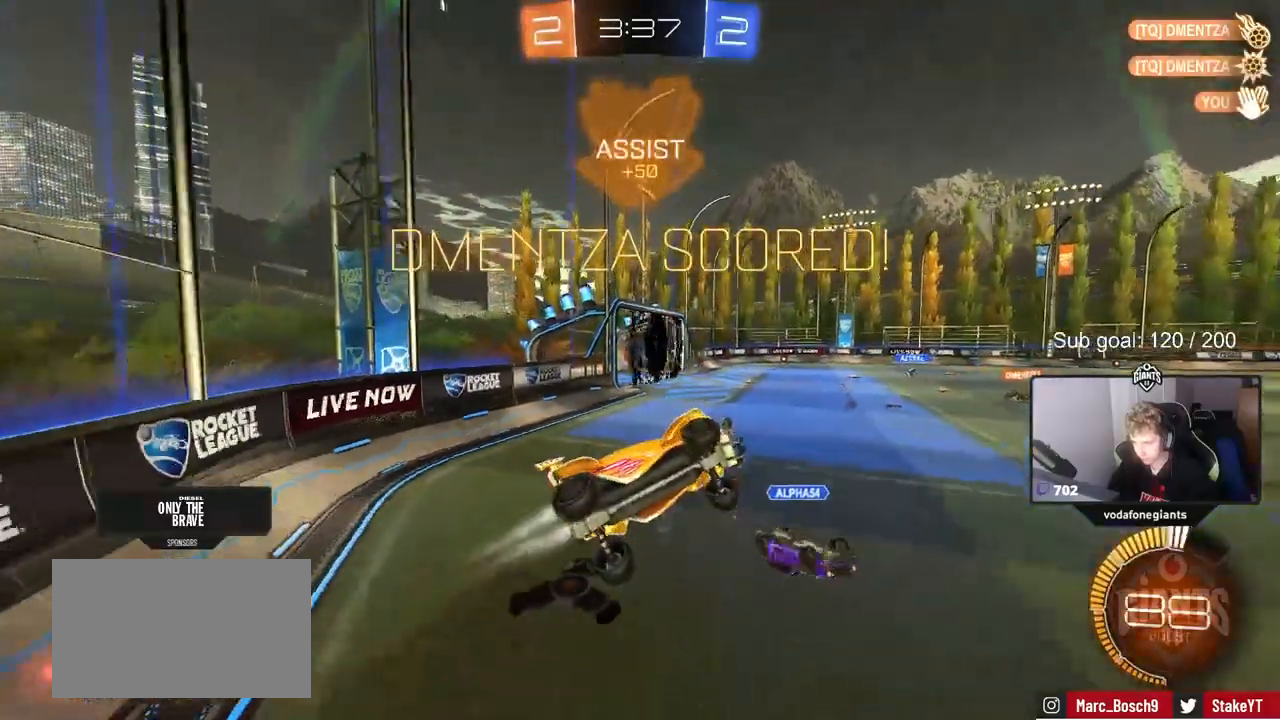
{"keys": ["a", "w"], "mouse": ["left"], "mouse_move": "still", "events": [[33, "shift", "down"], [83, "s", "down"], [217, "s", "up"], [217, "shift", "up"], [417, "w", "down"]]}
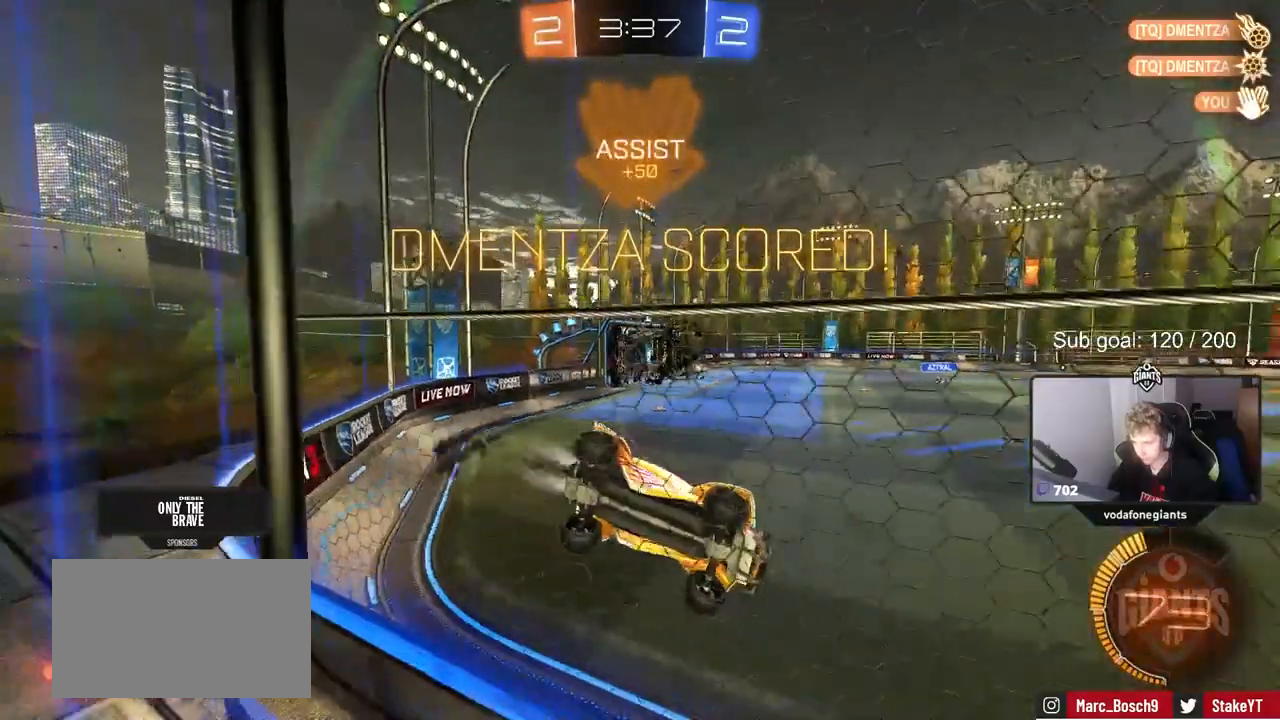
{"keys": ["d", "shift"], "mouse": ["left"], "mouse_move": "still", "events": [[50, "a", "up"], [50, "mouse_right", "down"], [100, "d", "down"], [100, "w", "up"], [183, "shift", "down"], [283, "mouse_right", "up"], [283, "s", "down"], [283, "space", "down"], [383, "space", "up"], [467, "s", "up"]]}